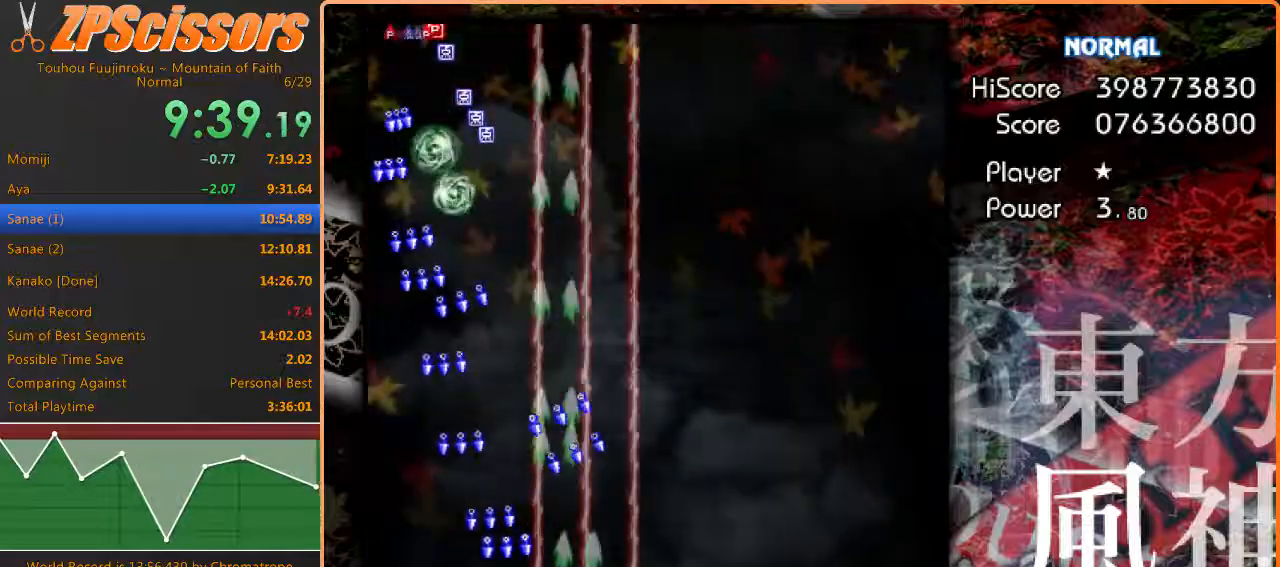
Gameplay with keyboard; each line is a JSON object with the keys held at the frame after it. "events" lists presses ("down") and releases ("up") of "c", "ctrl", "down", "escape", "left", "right", "shift", "up" and "x" between this image and that frame as [ms after this image, input, new state], when the widget could be followed in between. No other keys are recorded. Mouse input is not recorded. Not read: z.
{"keys": ["right", "up"], "events": [[50, "right", "up"], [117, "right", "down"], [250, "right", "up"], [350, "up", "down"], [383, "right", "down"]]}
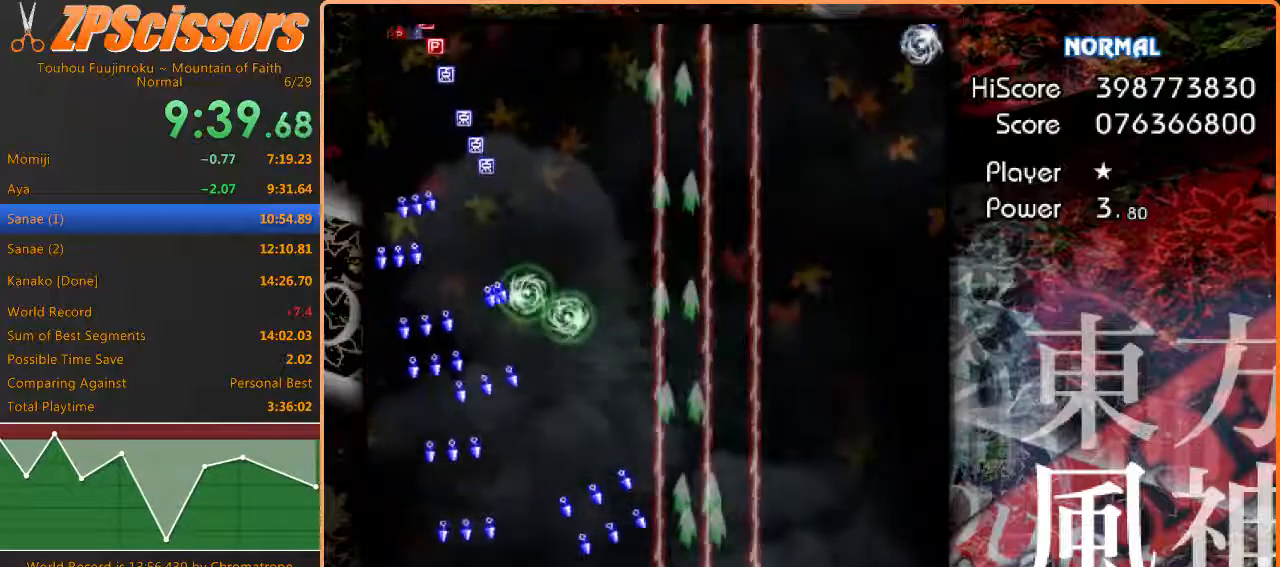
{"keys": ["left"], "events": [[217, "right", "up"], [317, "left", "down"], [467, "up", "up"]]}
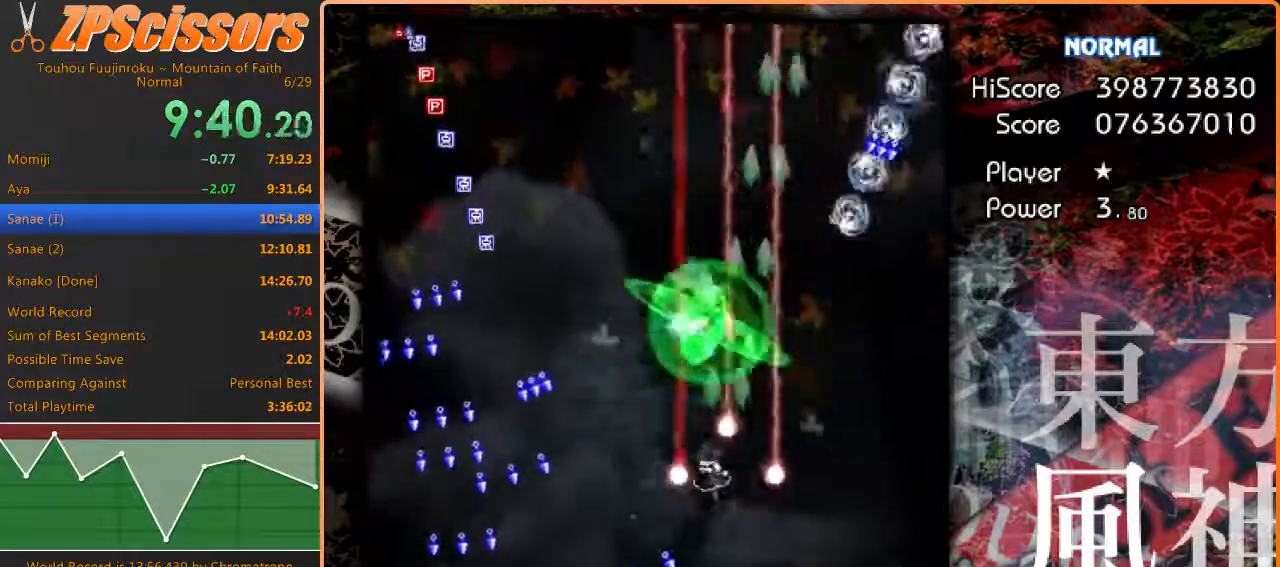
{"keys": [], "events": [[17, "left", "up"], [100, "right", "down"], [350, "right", "up"]]}
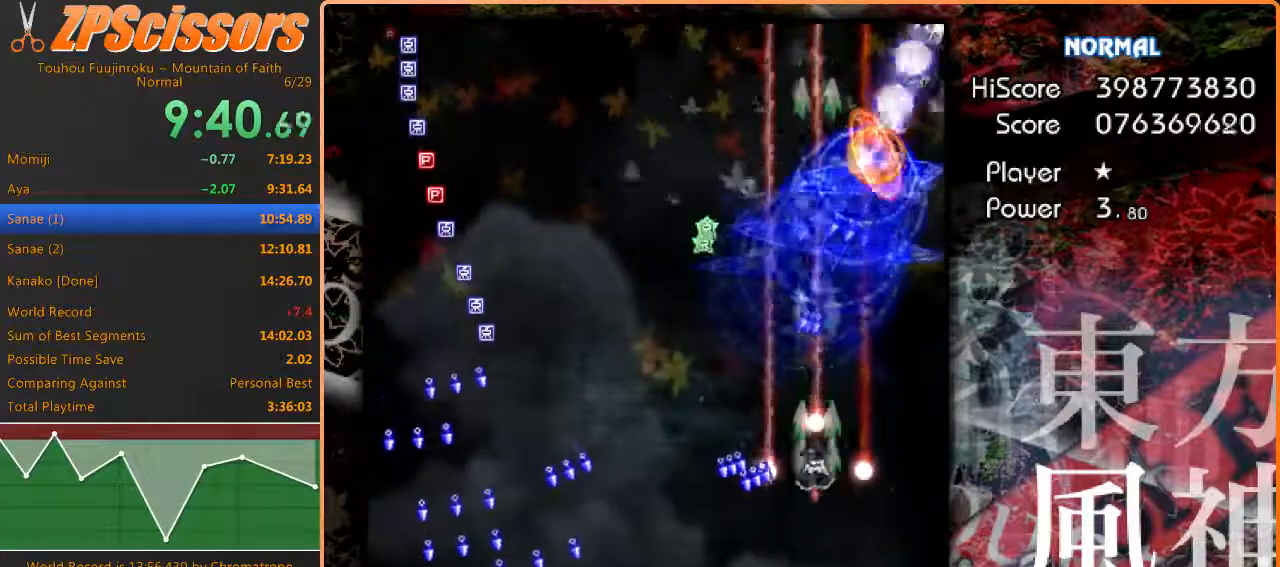
{"keys": ["right", "up"], "events": [[217, "right", "down"], [350, "up", "down"]]}
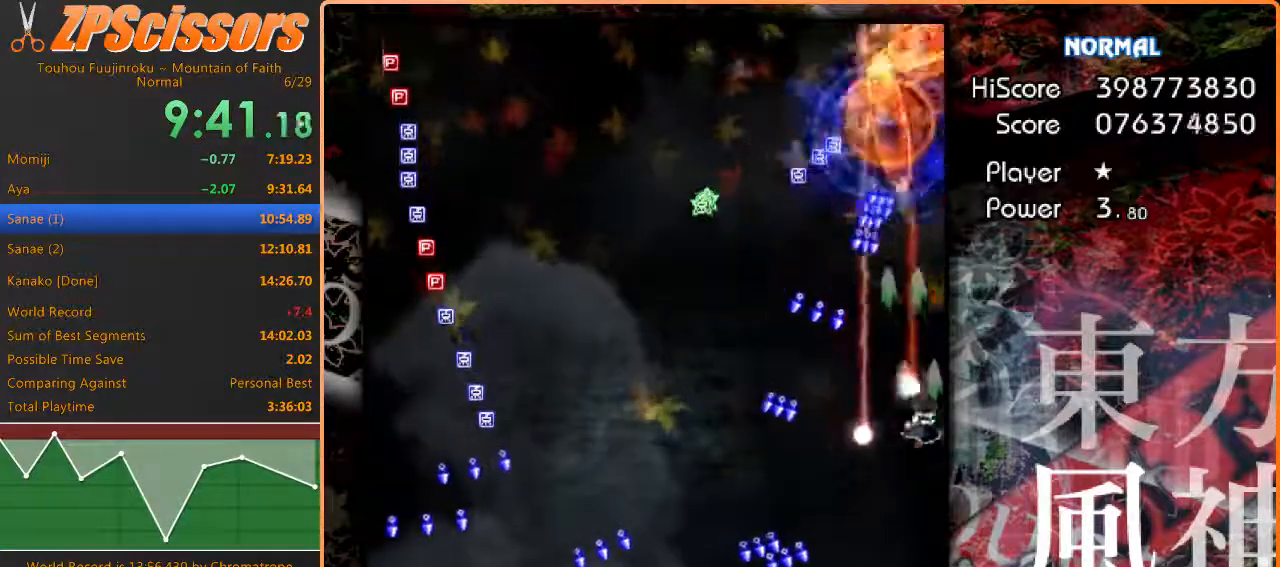
{"keys": ["up"], "events": [[200, "right", "up"], [433, "right", "down"], [500, "right", "up"]]}
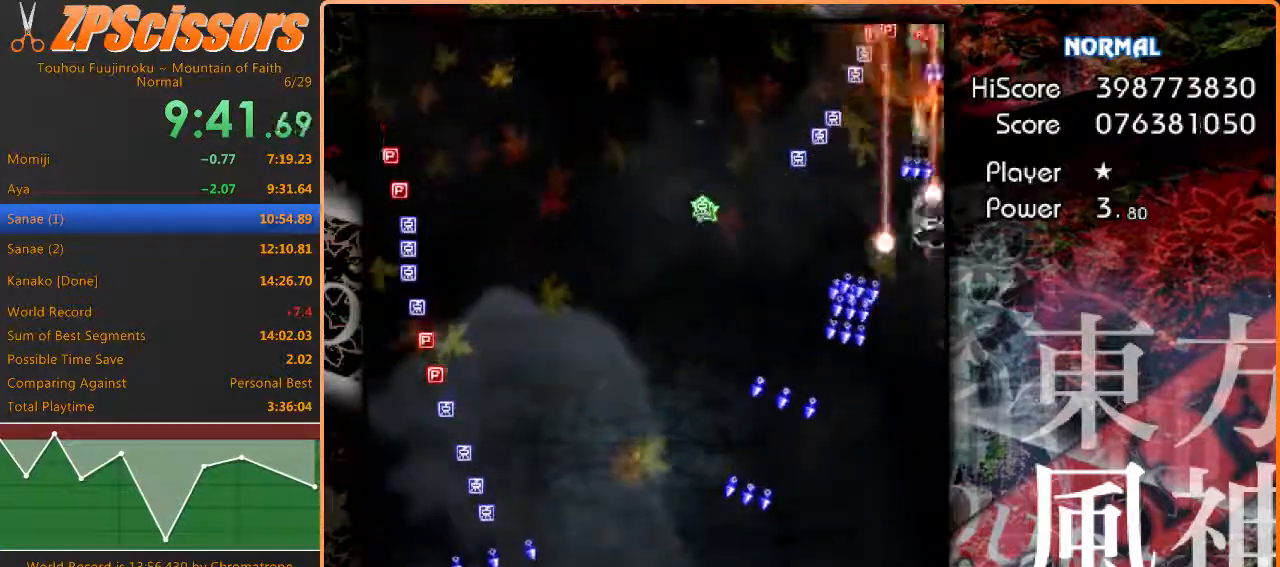
{"keys": ["down"], "events": [[100, "shift", "down"], [133, "up", "up"], [167, "down", "down"], [300, "shift", "up"], [350, "shift", "down"], [500, "shift", "up"]]}
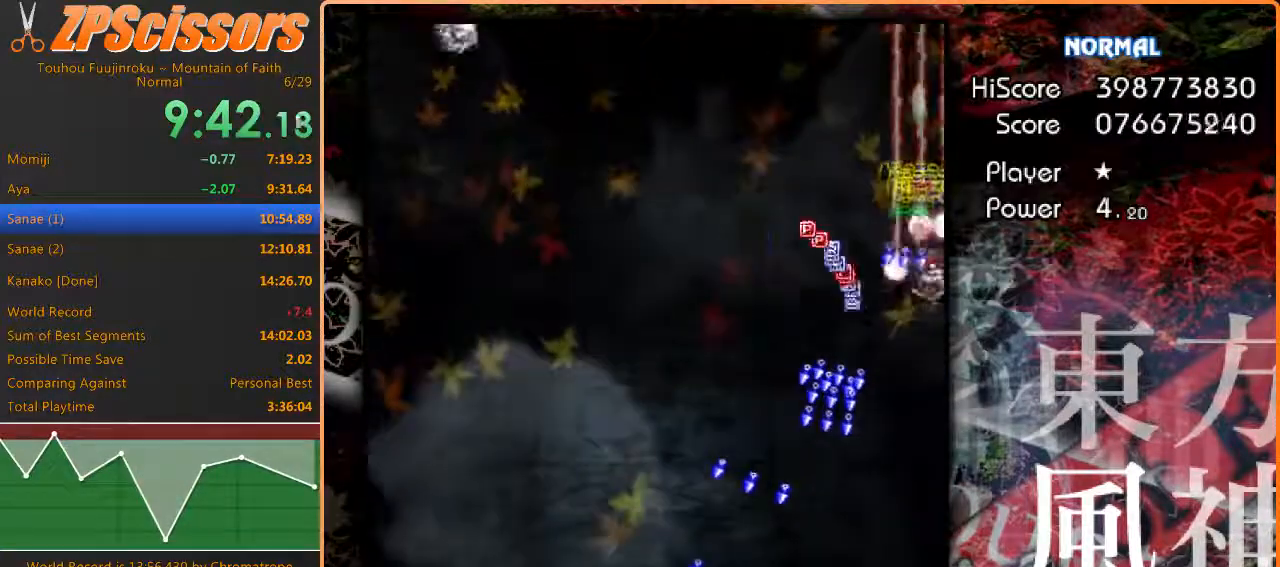
{"keys": ["left"], "events": [[183, "shift", "down"], [333, "left", "down"], [350, "shift", "up"], [450, "down", "up"]]}
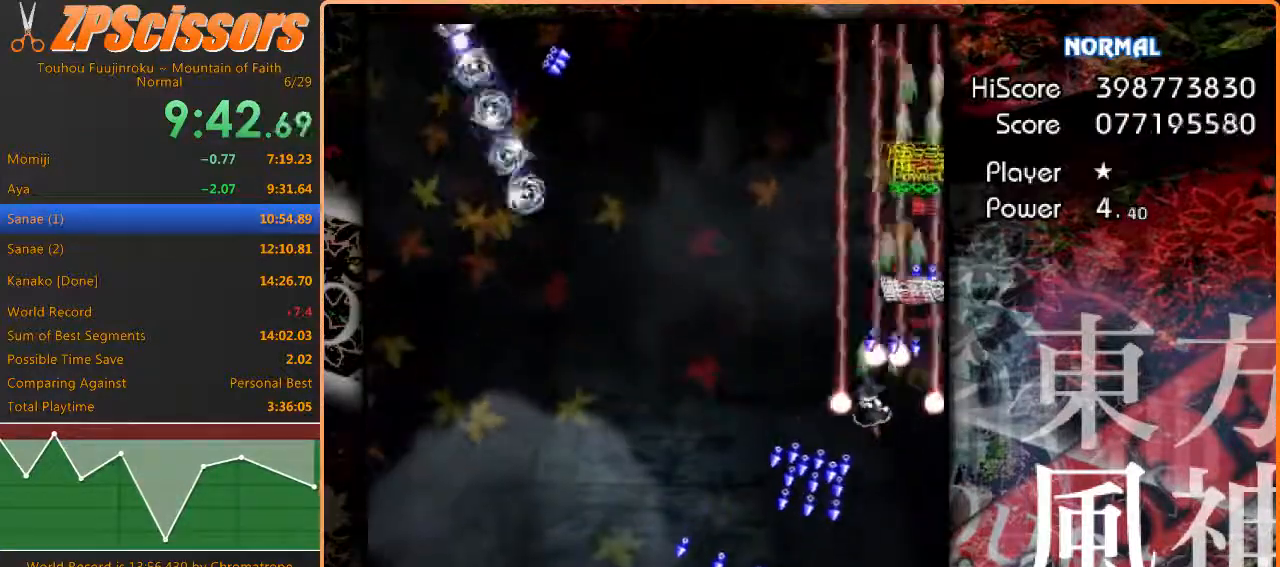
{"keys": ["left"], "events": [[267, "down", "down"], [433, "down", "up"]]}
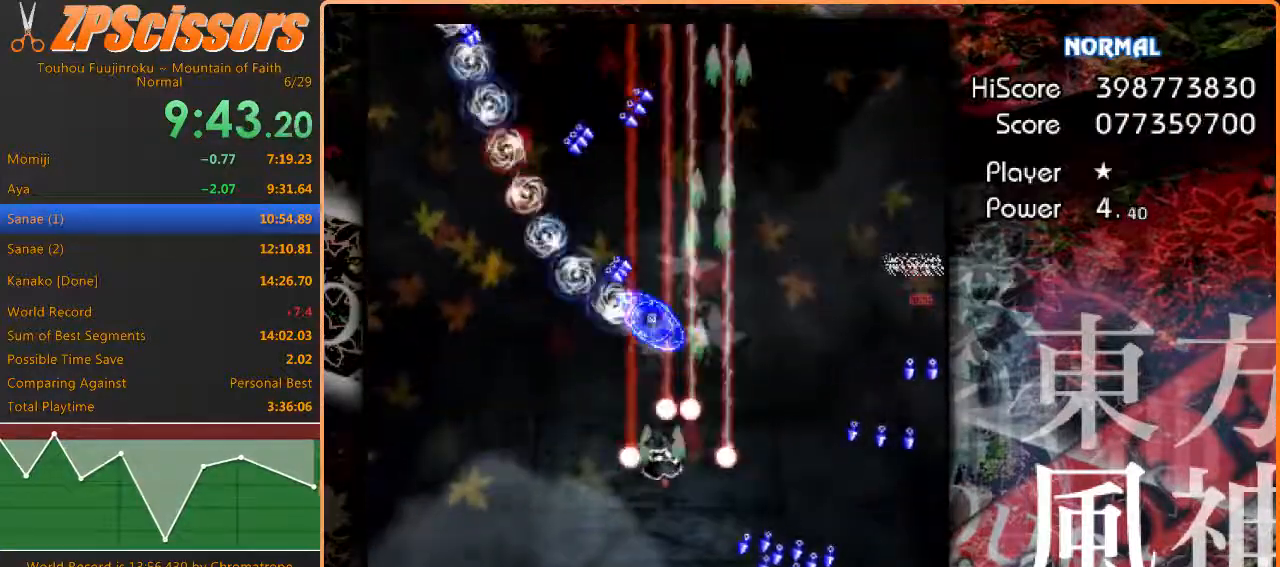
{"keys": ["left", "up"], "events": [[483, "up", "down"]]}
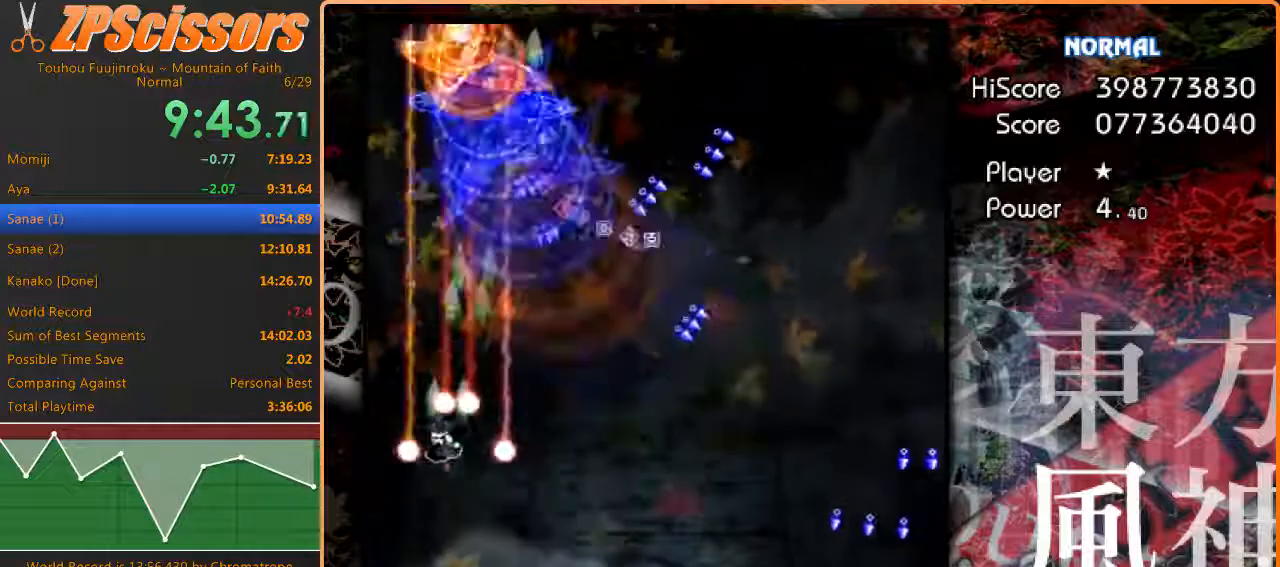
{"keys": ["up"], "events": [[317, "left", "up"]]}
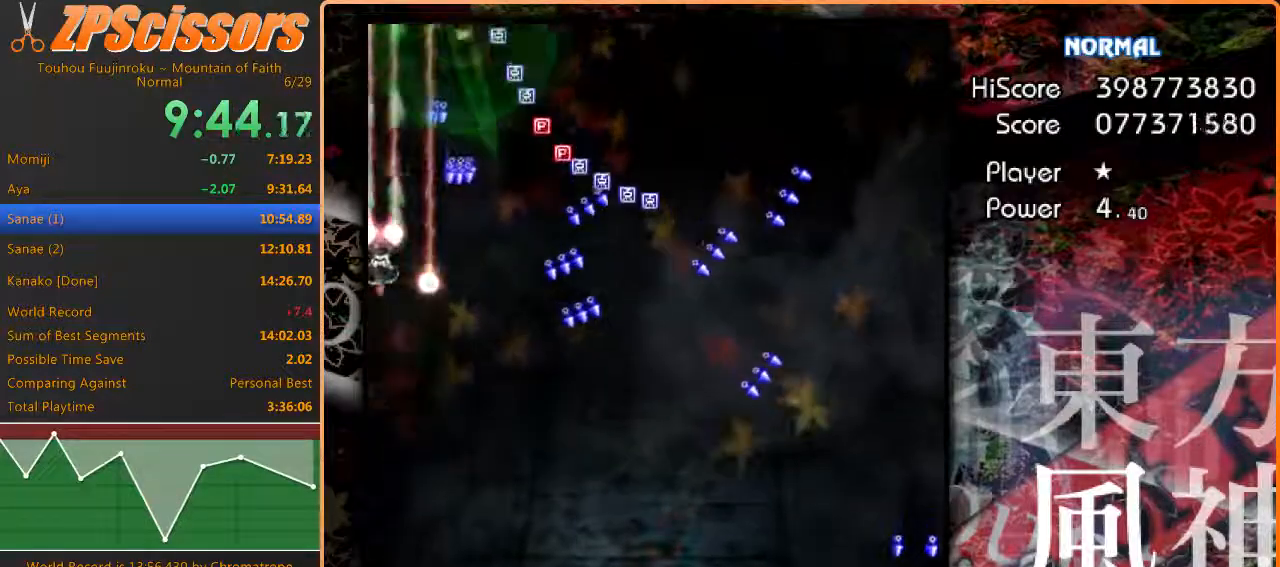
{"keys": [], "events": [[50, "left", "down"], [217, "left", "up"], [300, "up", "up"]]}
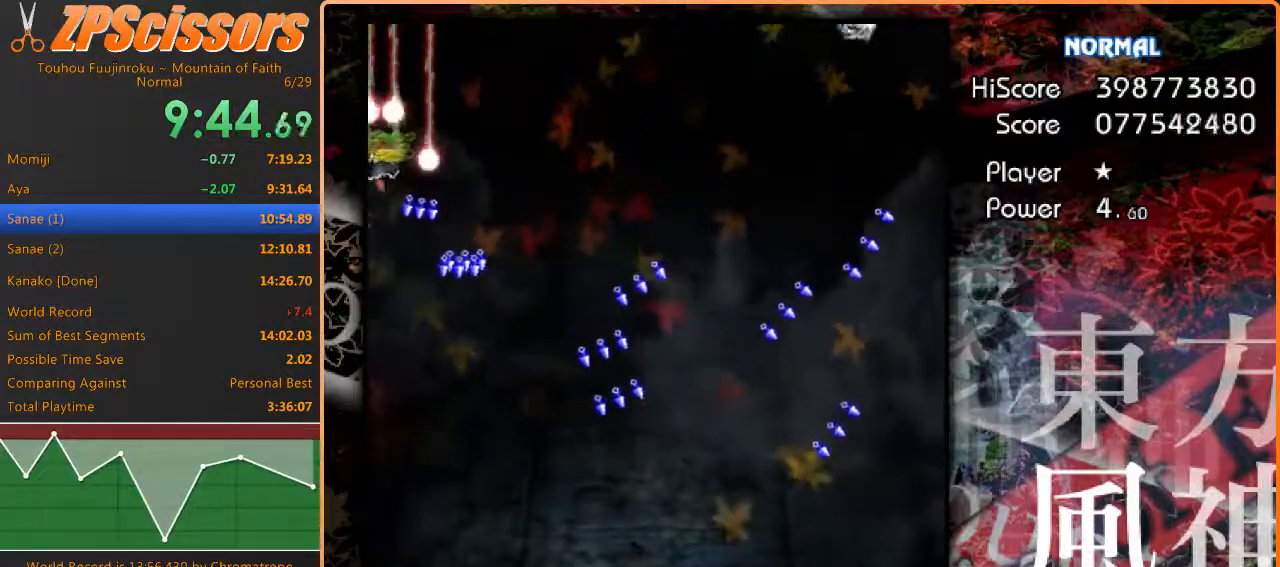
{"keys": ["down", "right"], "events": [[83, "right", "down"], [200, "down", "down"]]}
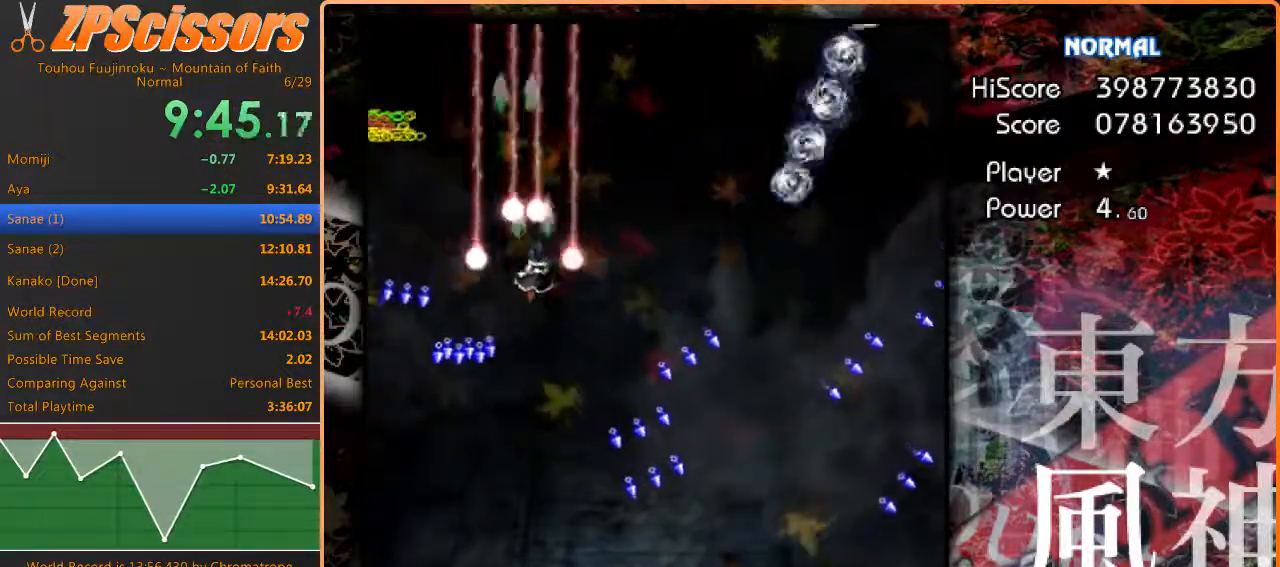
{"keys": ["down", "right"], "events": [[100, "down", "up"], [150, "down", "down"], [400, "right", "up"], [417, "down", "up"], [467, "down", "down"], [467, "right", "down"]]}
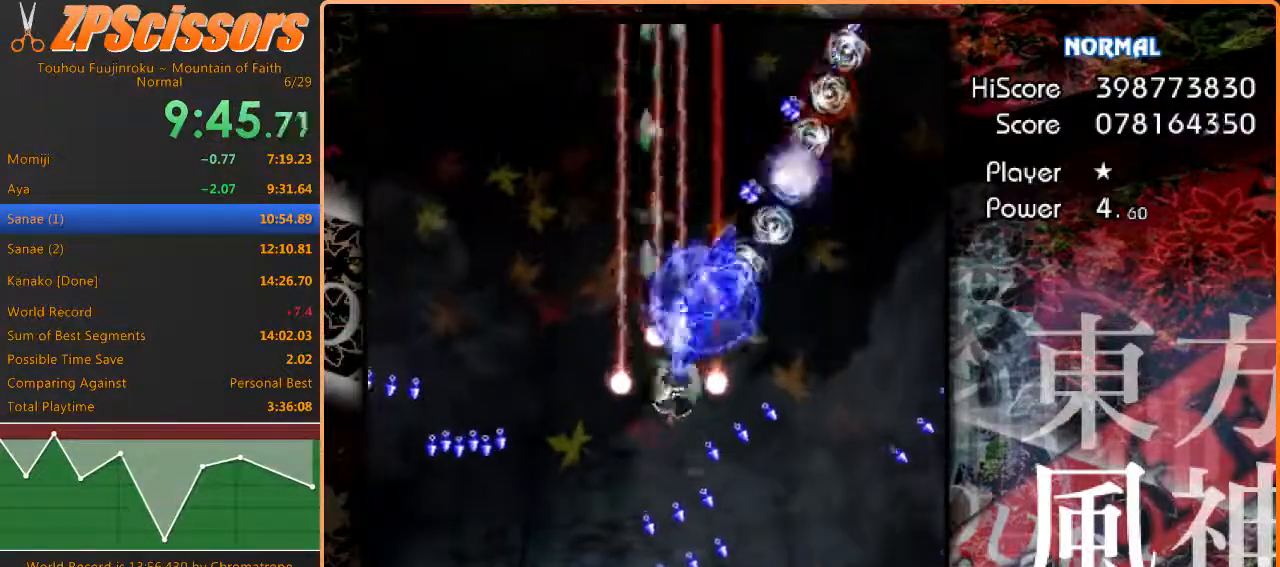
{"keys": ["right"], "events": [[83, "right", "up"], [117, "down", "up"], [500, "right", "down"]]}
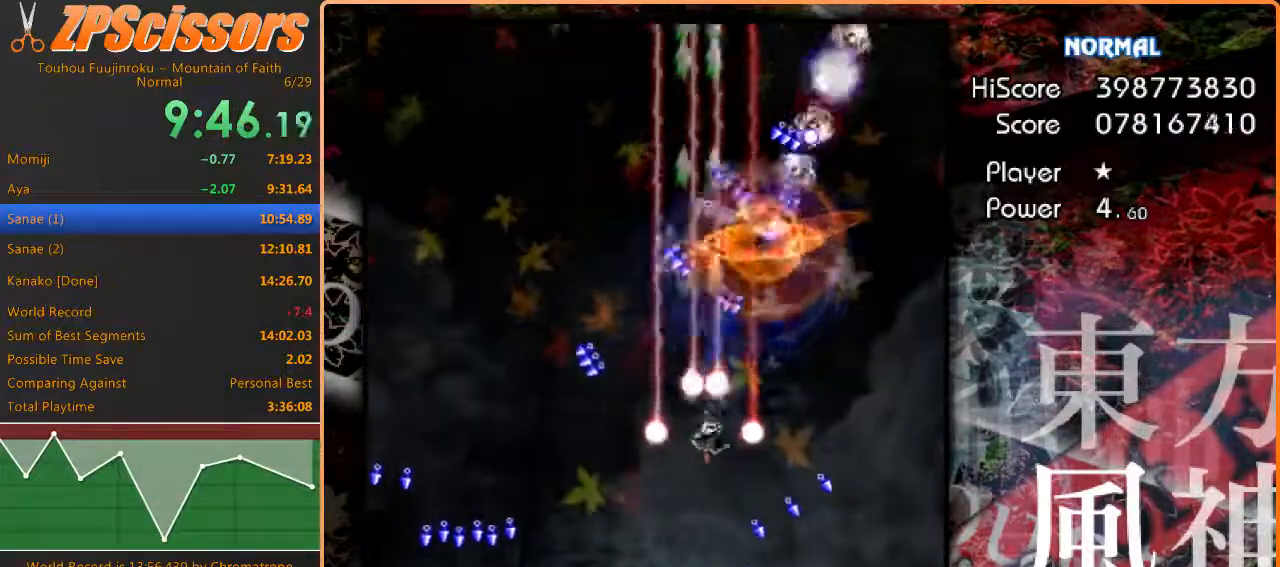
{"keys": ["right", "up"], "events": [[217, "up", "down"]]}
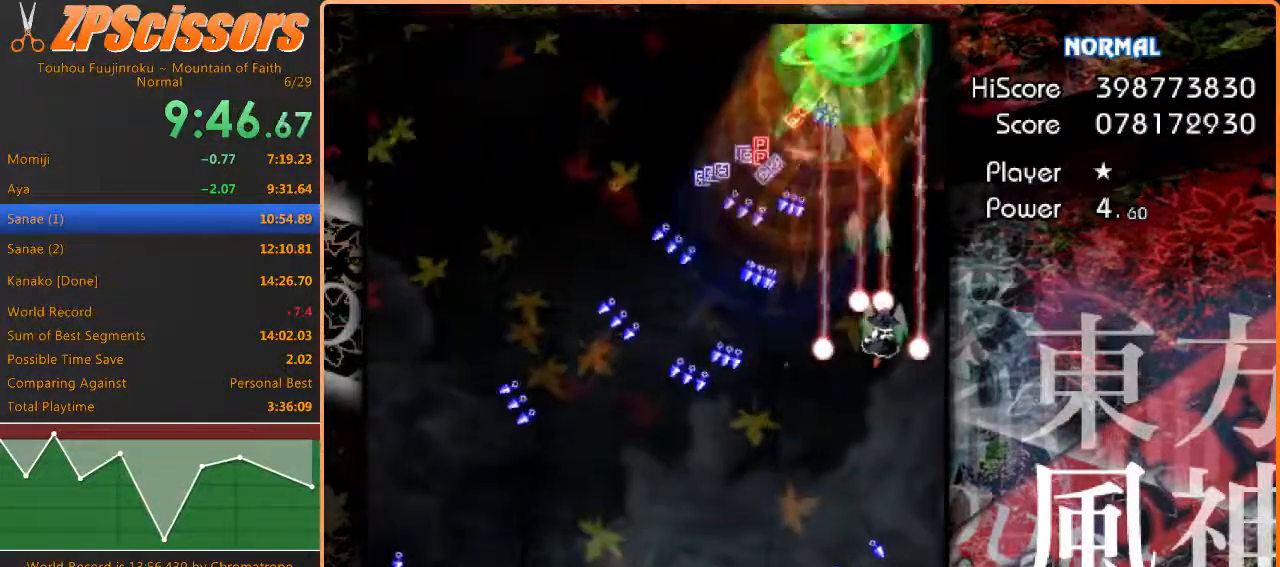
{"keys": ["up"], "events": [[250, "right", "up"]]}
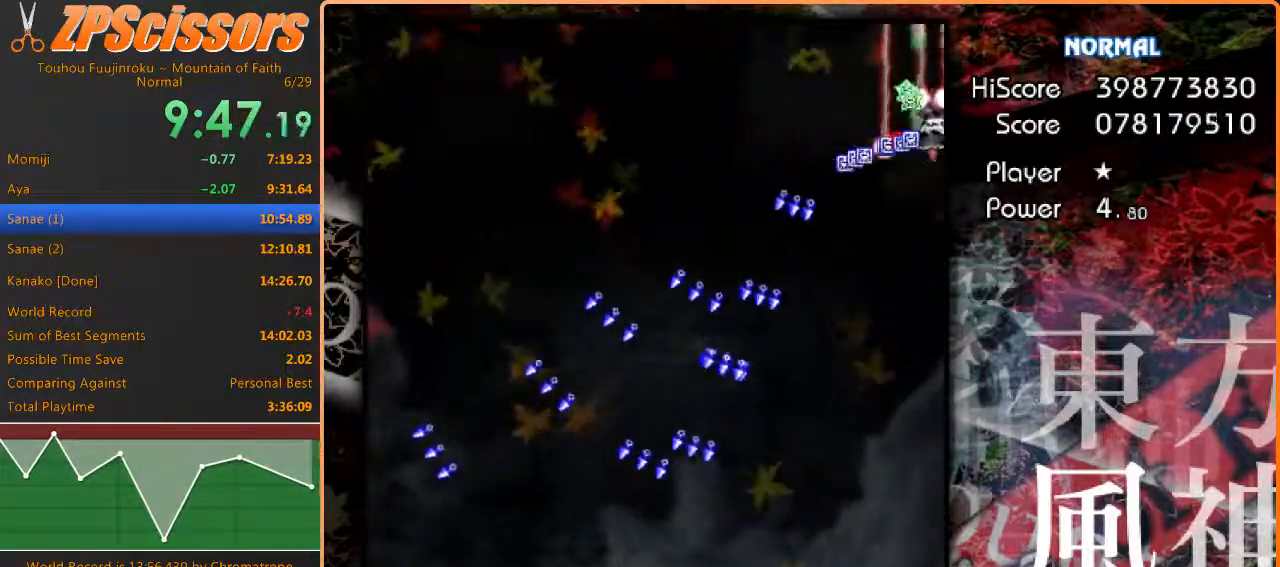
{"keys": ["down"], "events": [[33, "up", "up"], [100, "down", "down"]]}
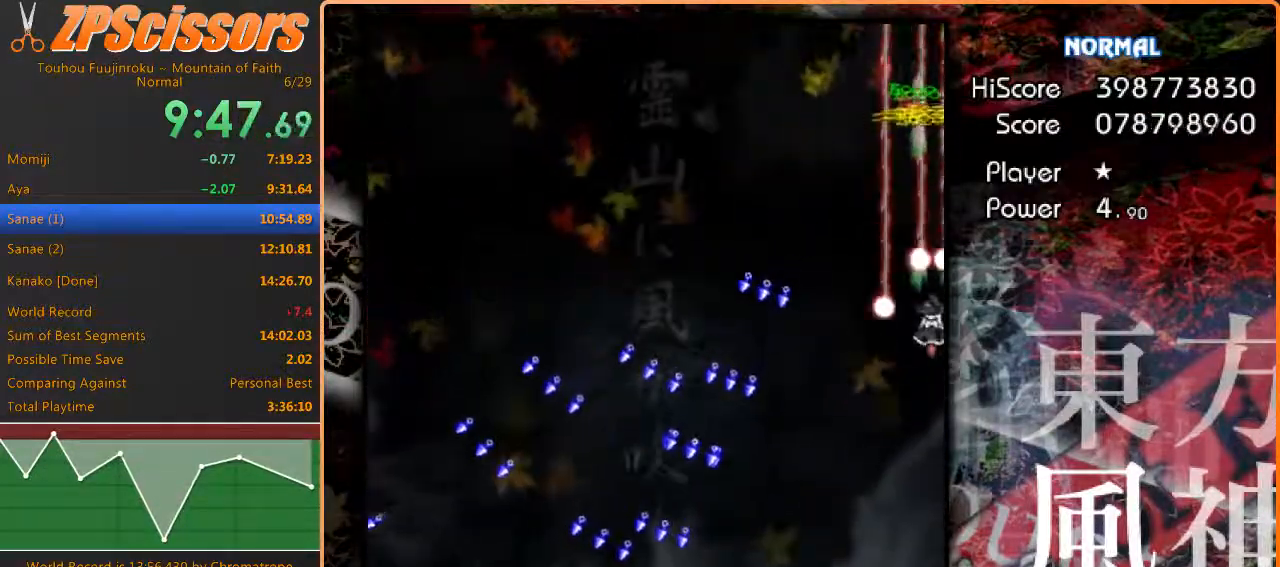
{"keys": [], "events": [[100, "left", "down"], [167, "left", "up"], [367, "left", "down"], [417, "left", "up"], [500, "down", "up"]]}
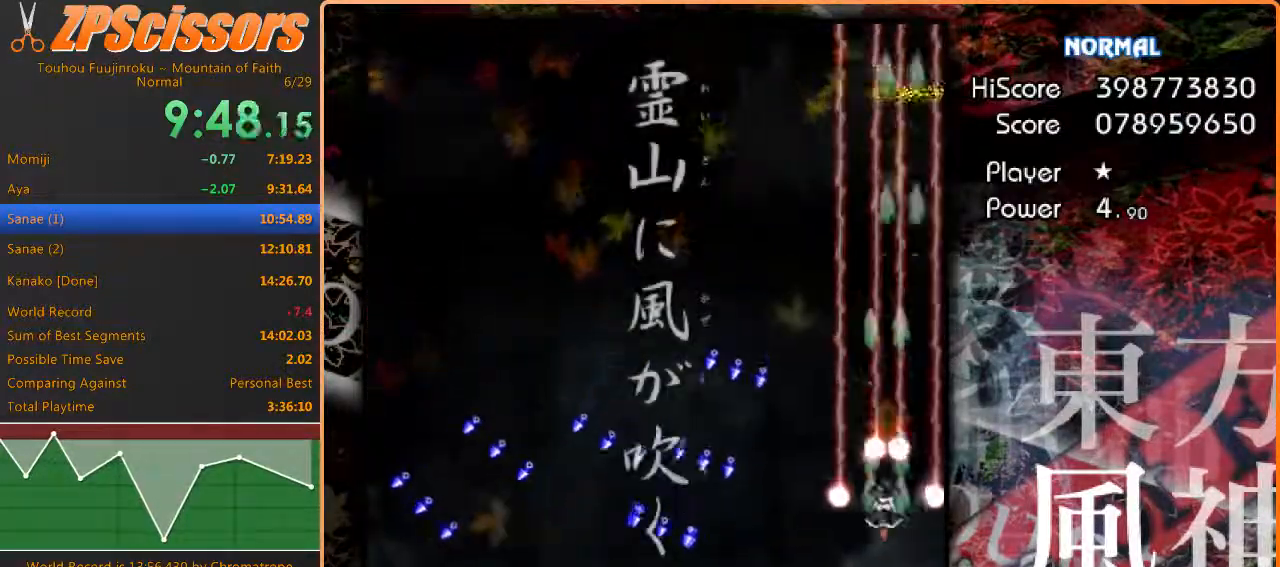
{"keys": [], "events": [[367, "left", "down"], [400, "left", "up"]]}
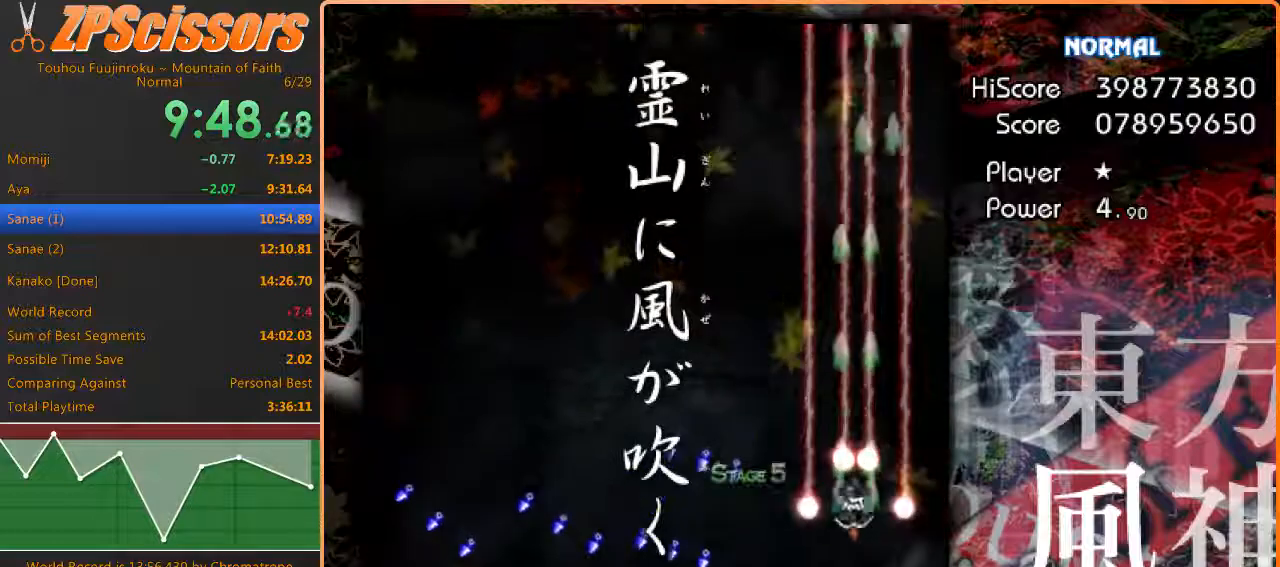
{"keys": [], "events": []}
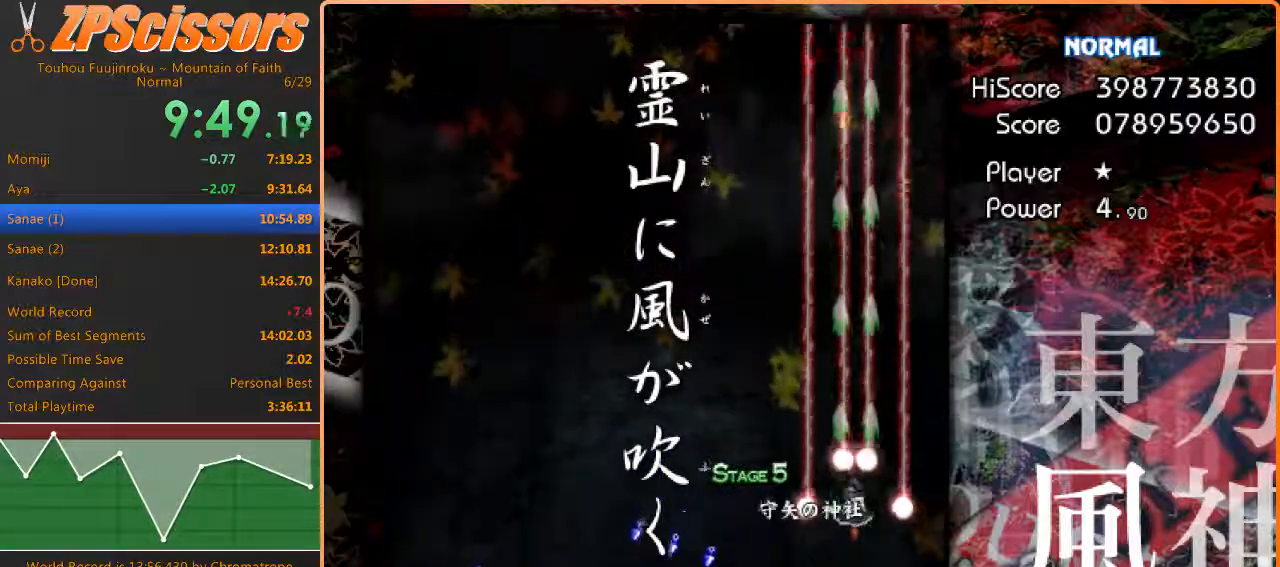
{"keys": [], "events": []}
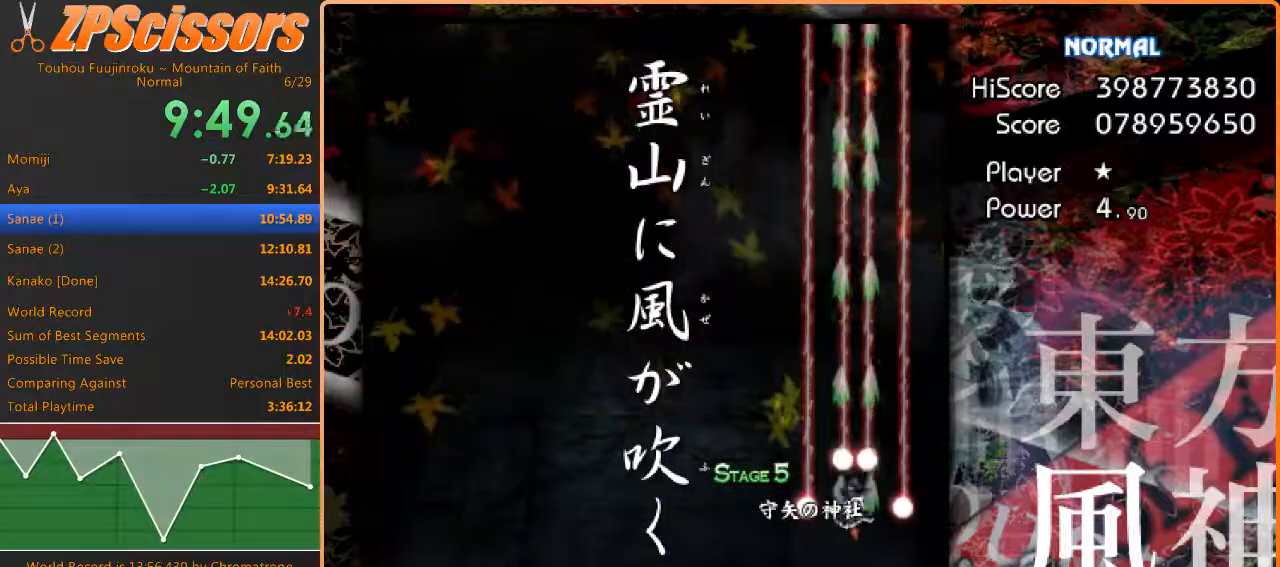
{"keys": [], "events": []}
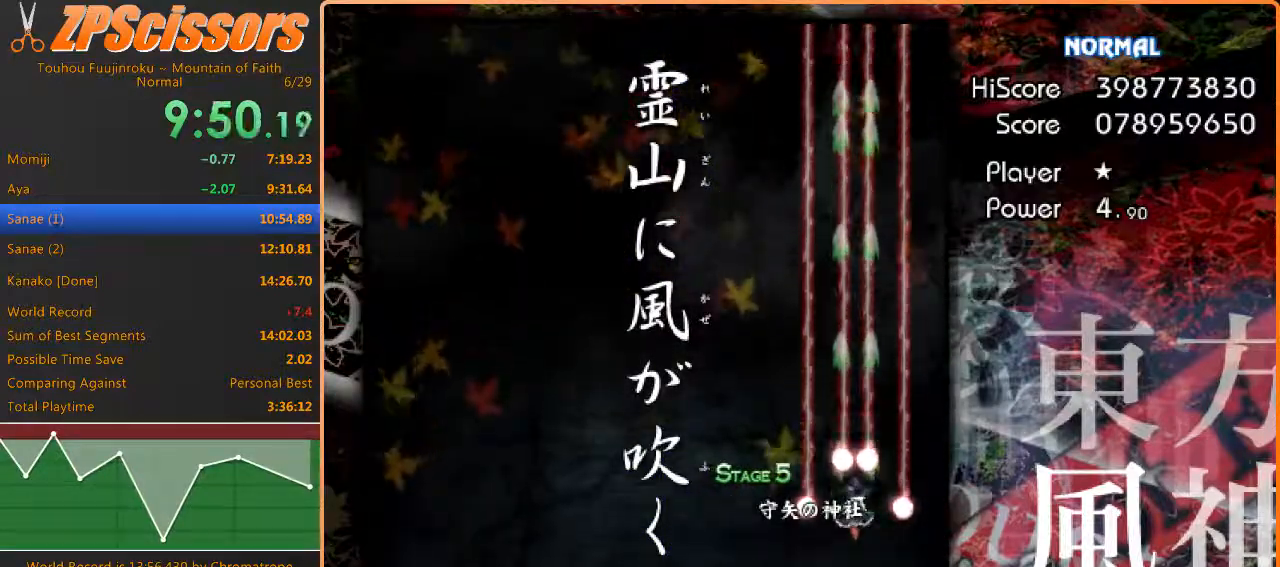
{"keys": ["left"], "events": [[483, "left", "down"]]}
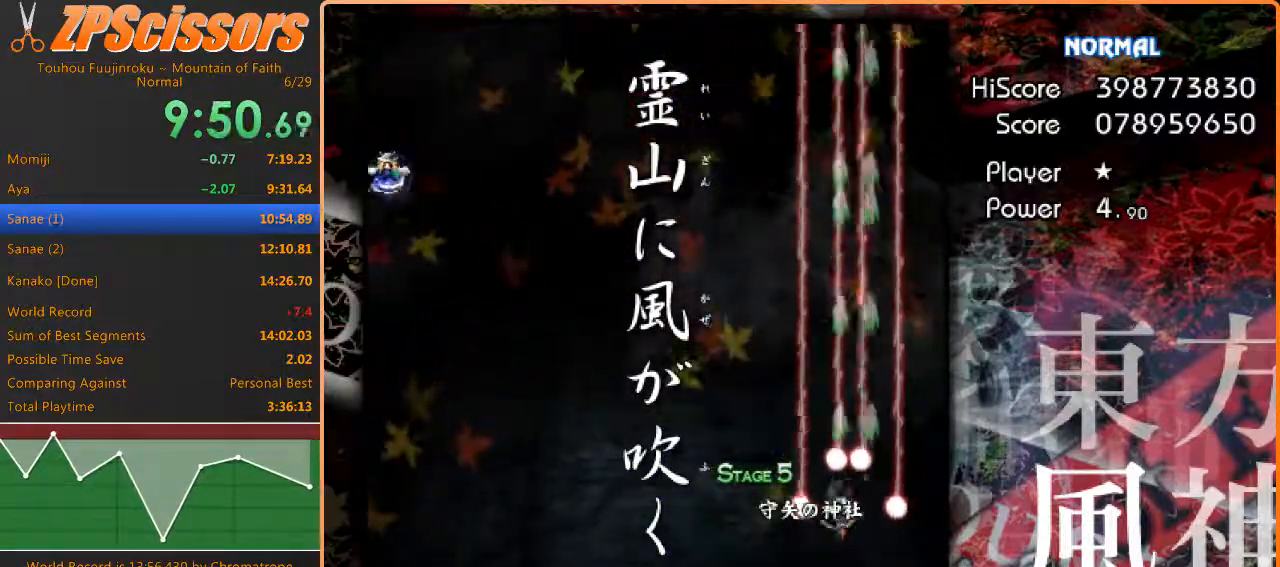
{"keys": ["down", "left"], "events": [[300, "left", "up"], [350, "down", "down"], [467, "left", "down"]]}
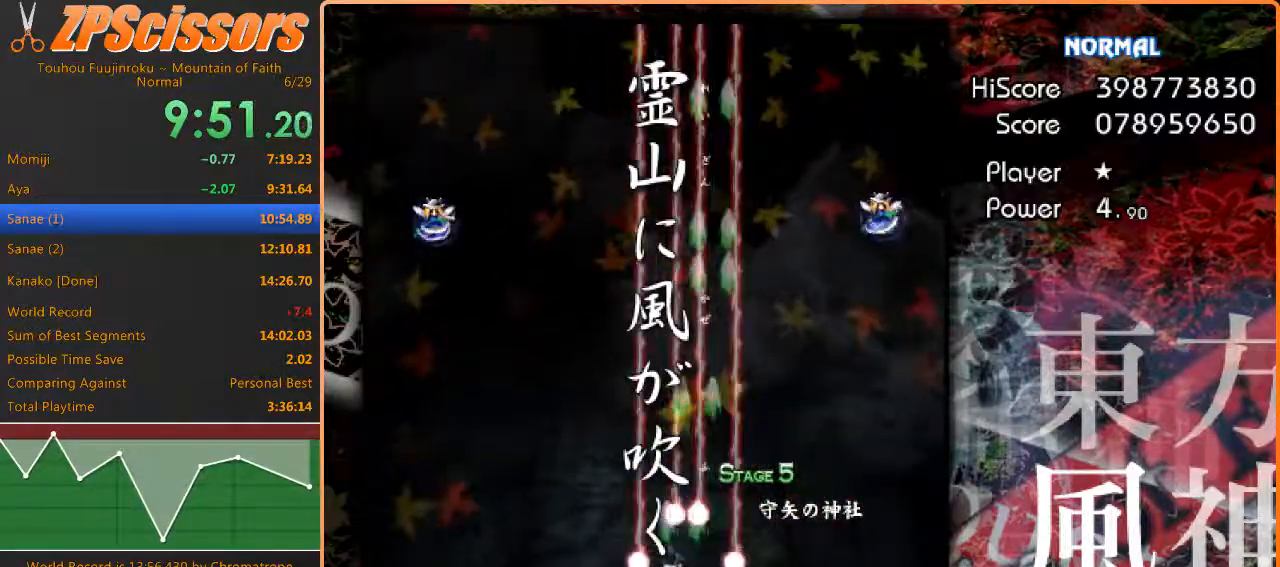
{"keys": ["left", "up"], "events": [[83, "down", "up"], [450, "up", "down"]]}
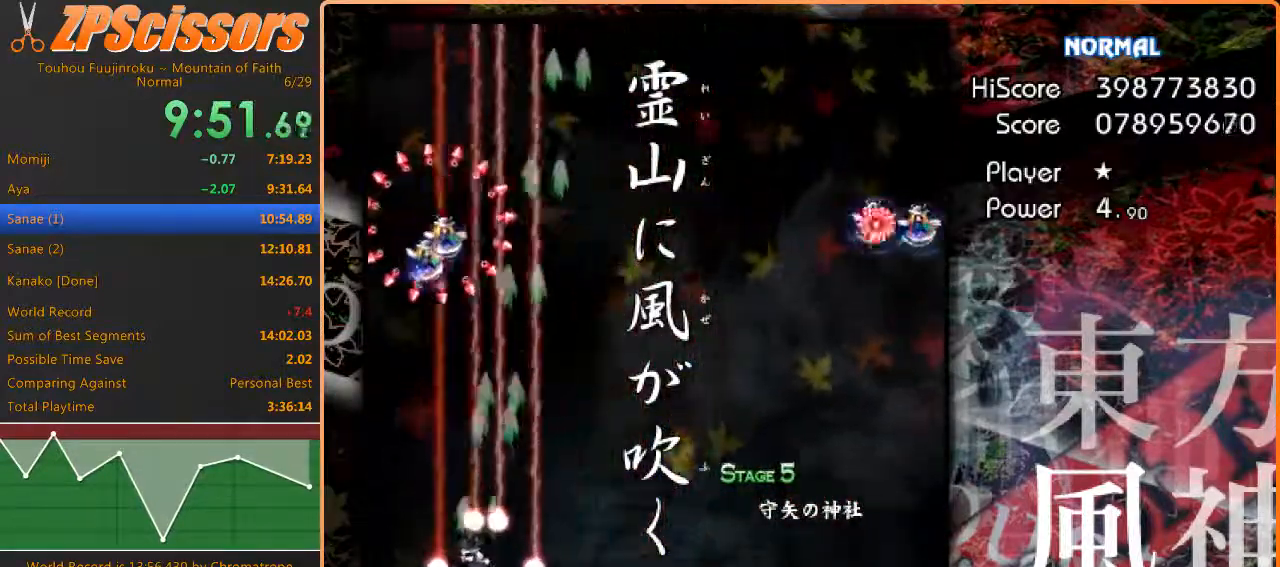
{"keys": ["down", "right"], "events": [[150, "shift", "down"], [200, "up", "up"], [217, "left", "up"], [267, "right", "down"], [283, "down", "down"], [417, "shift", "up"]]}
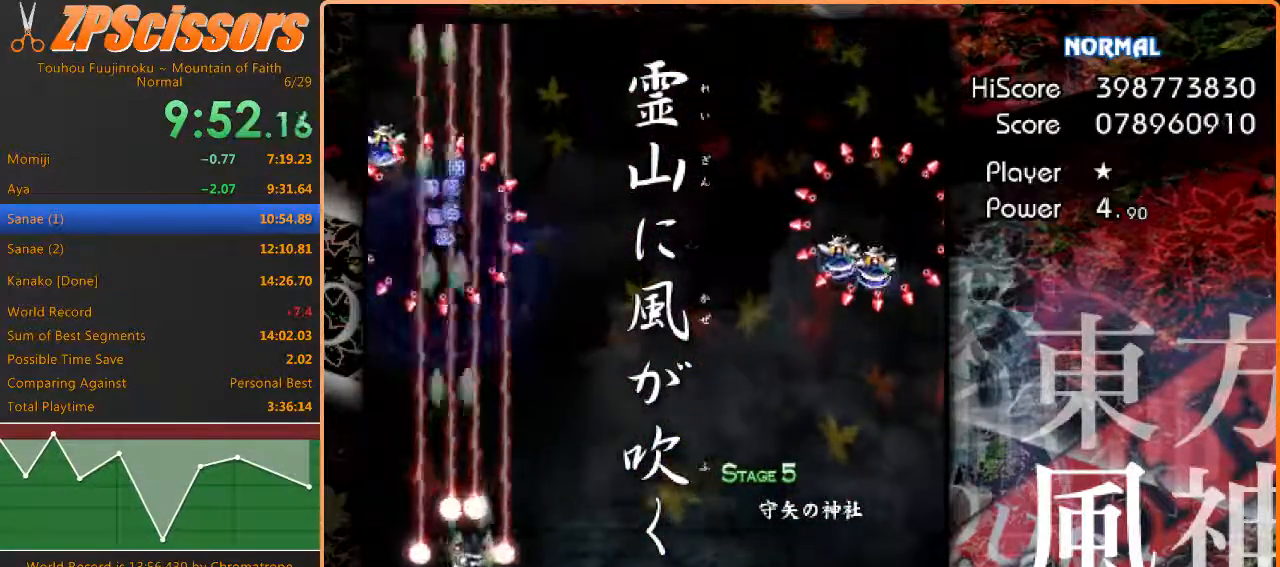
{"keys": ["right"], "events": [[100, "down", "up"]]}
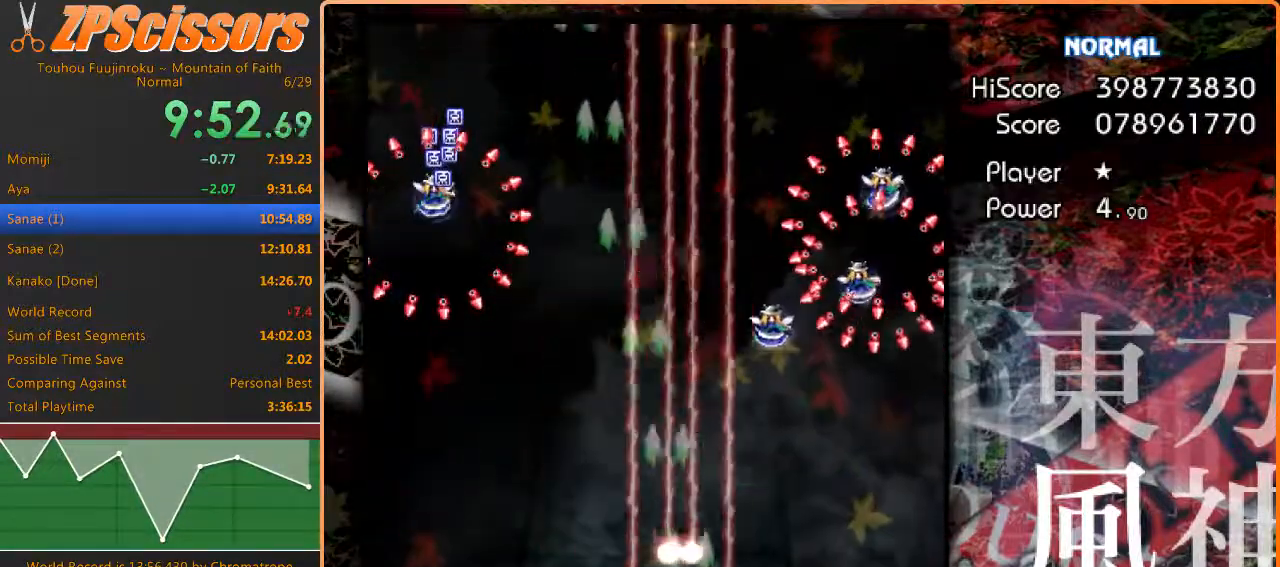
{"keys": ["right", "shift", "up"], "events": [[183, "up", "down"], [300, "shift", "down"]]}
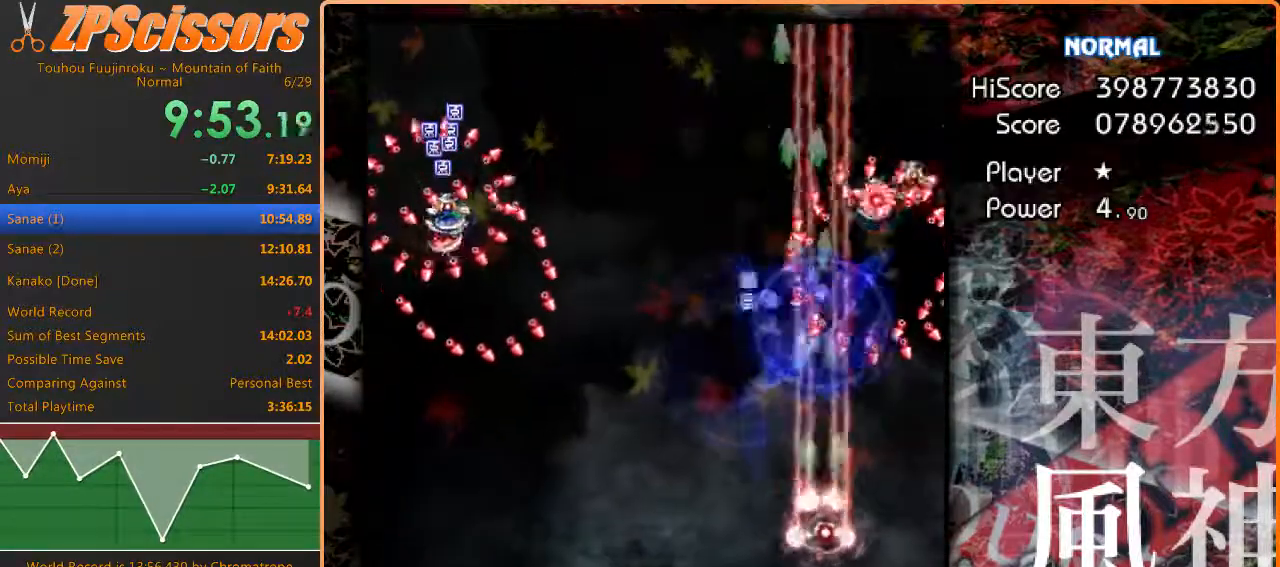
{"keys": ["down", "right", "shift"], "events": [[50, "up", "up"], [217, "down", "down"]]}